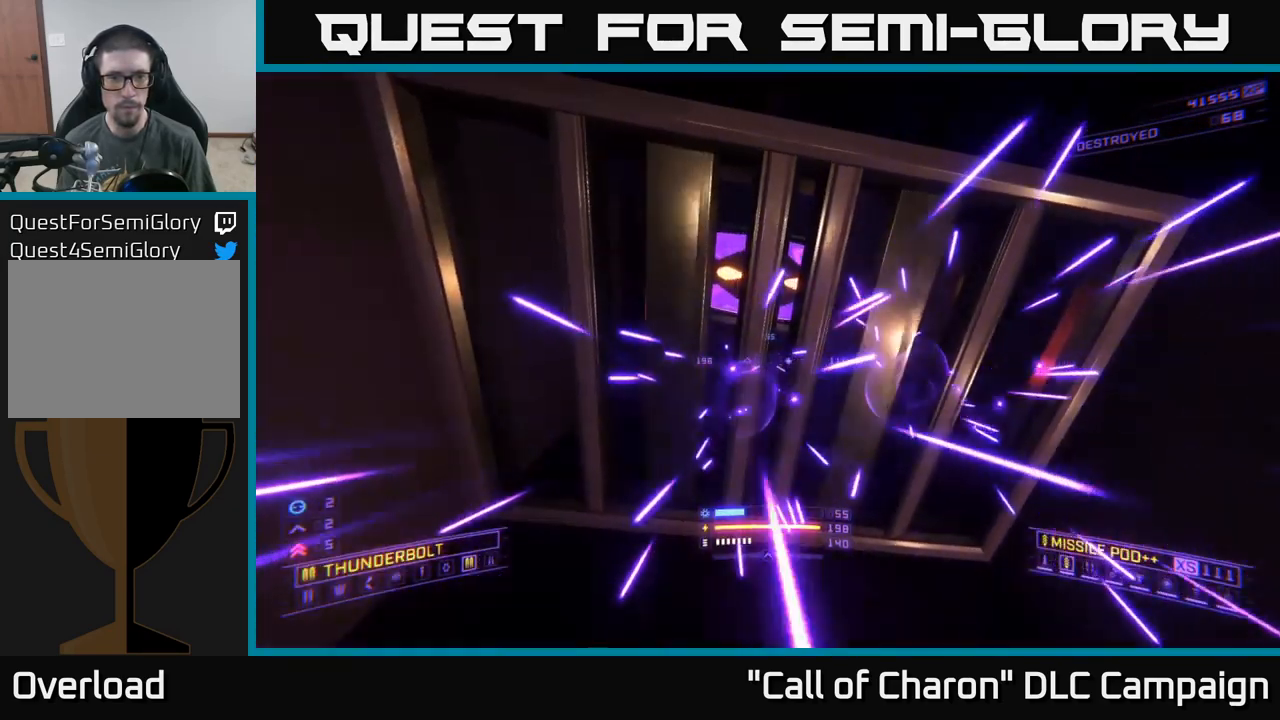
Gameplay with a controller (Xbox layout); each line is a JSON object with the inputs held at the frame after it. "events" lists button and stick changes between this image and that frame as [ms after this image, input, new state], when the widget could be followed in between.
{"buttons": [], "left_stick": "center", "right_stick": "center", "events": [[167, "left_stick", "left"], [334, "left_stick", "center"]]}
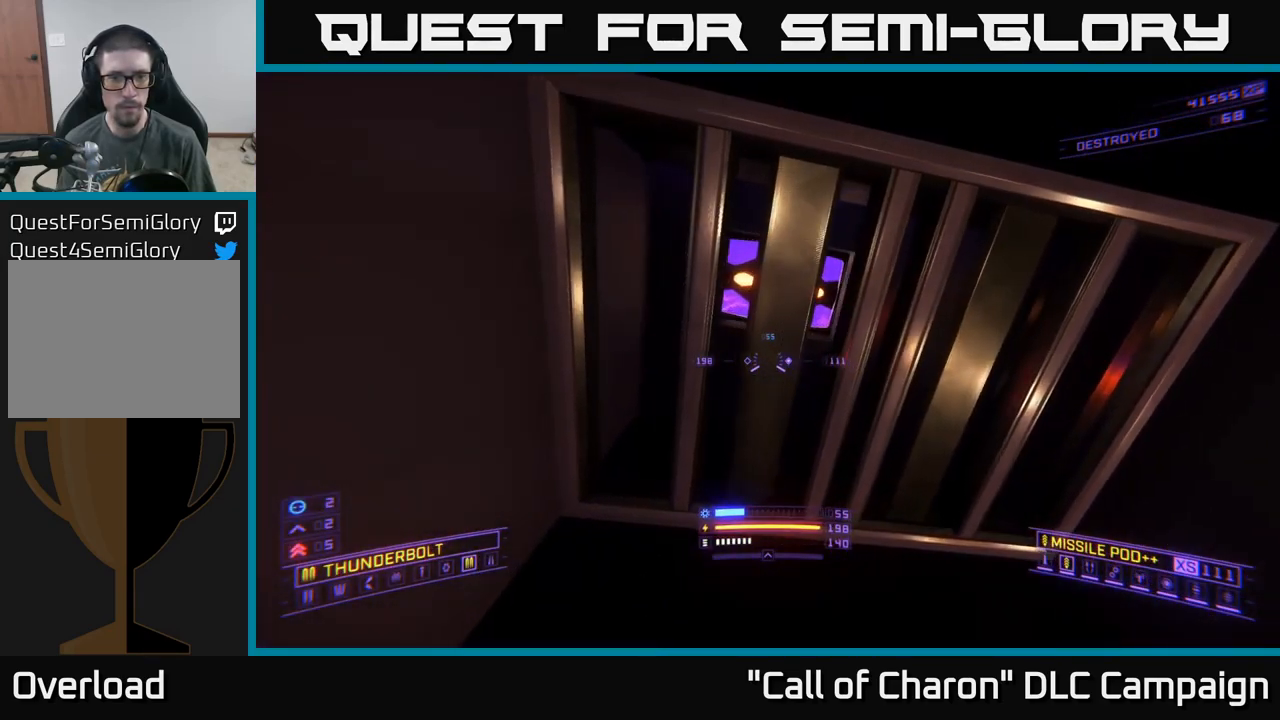
{"buttons": ["R2"], "left_stick": "right", "right_stick": "center", "events": [[84, "right_stick", "right"], [117, "left_stick", "left"], [217, "left_stick", "center"], [250, "R2", "down"], [317, "right_stick", "center"], [467, "left_stick", "right"]]}
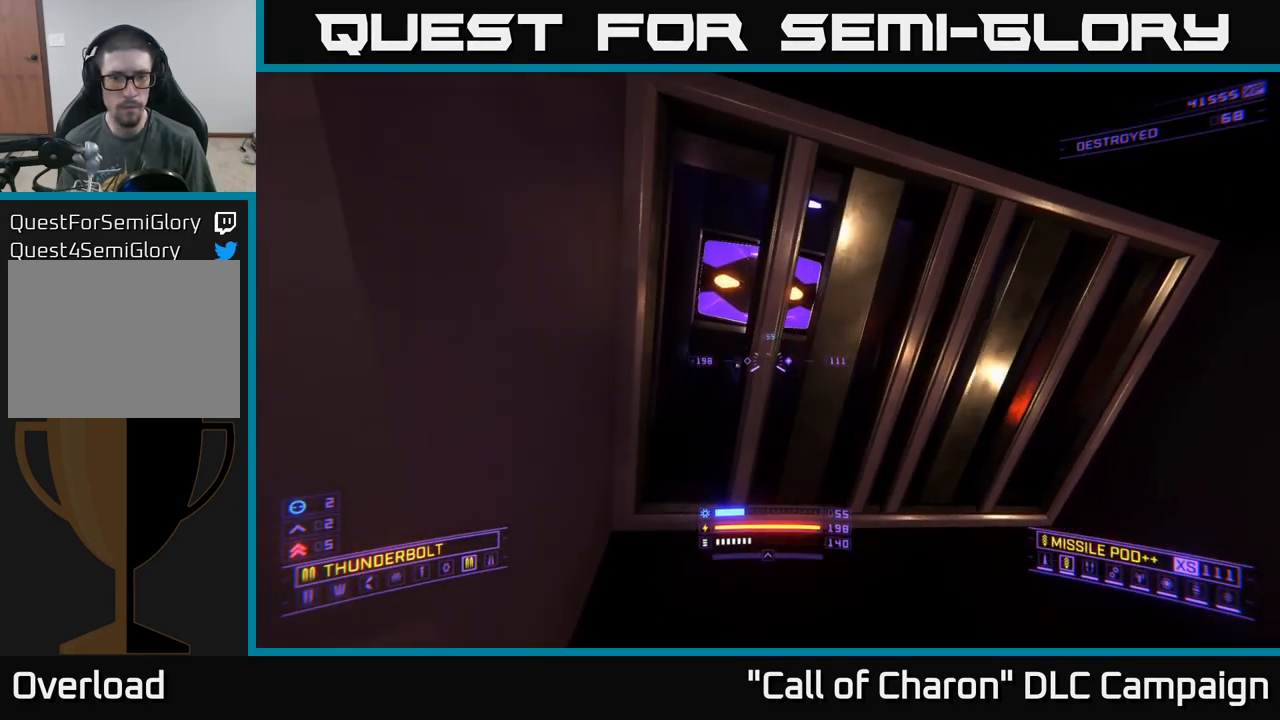
{"buttons": ["R2", "L3"], "left_stick": "up-left", "right_stick": "center", "events": [[17, "left_stick", "center"], [117, "right_stick", "down-left"], [200, "right_stick", "center"], [250, "left_stick", "up-left"], [283, "L3", "down"]]}
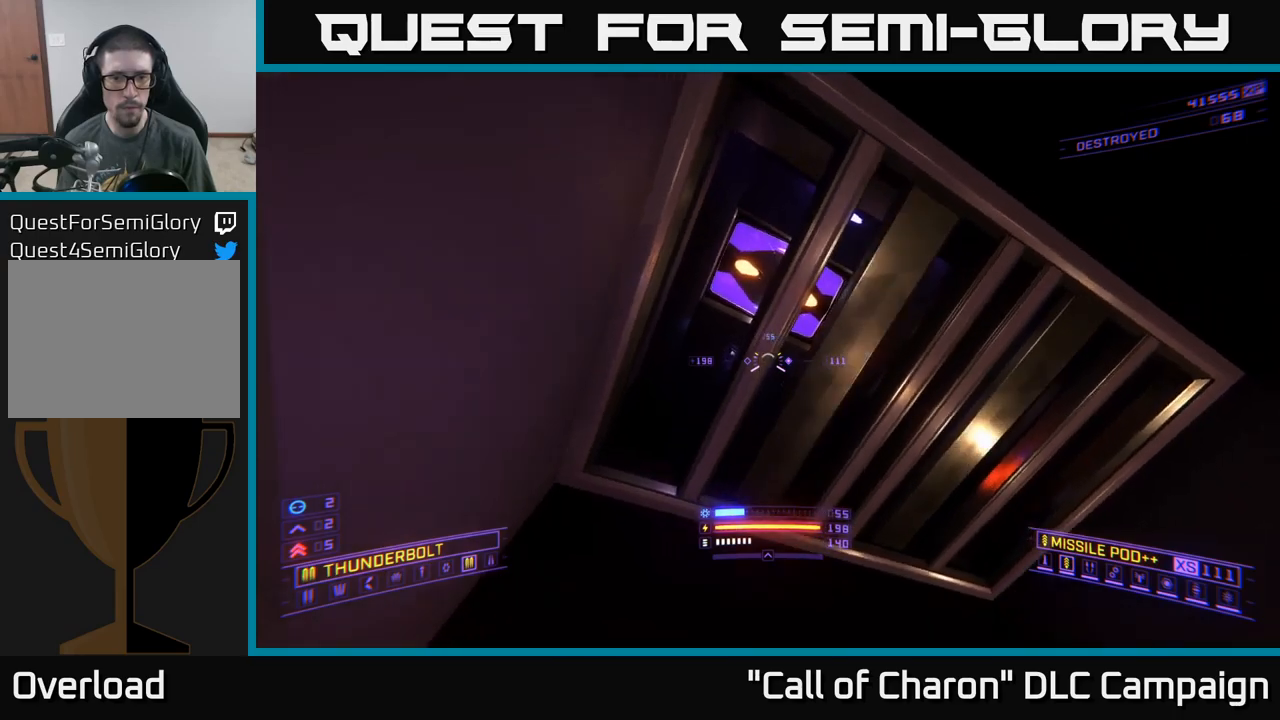
{"buttons": ["R2"], "left_stick": "center", "right_stick": "right", "events": [[133, "left_stick", "up"], [166, "L3", "up"], [233, "left_stick", "center"], [500, "right_stick", "right"]]}
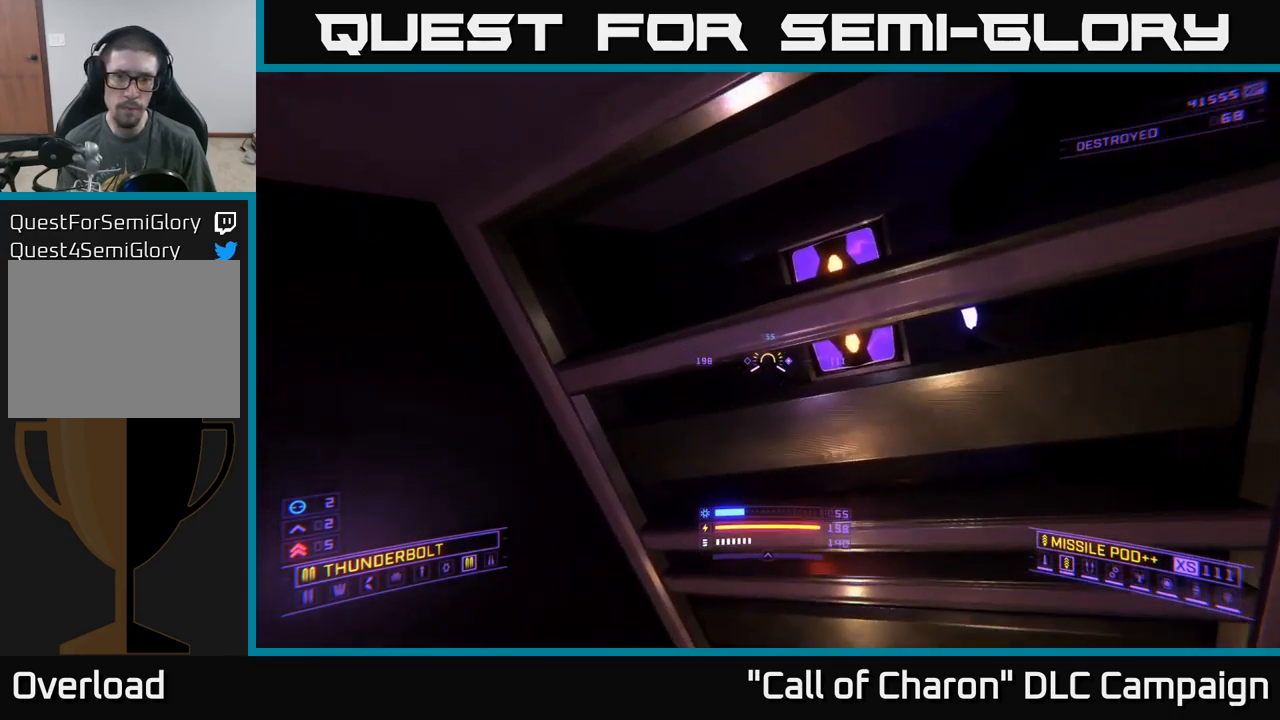
{"buttons": ["R2"], "left_stick": "up", "right_stick": "right", "events": [[66, "A", "down"], [100, "right_stick", "down-right"], [300, "right_stick", "center"], [383, "A", "up"], [400, "right_stick", "right"], [450, "left_stick", "up"]]}
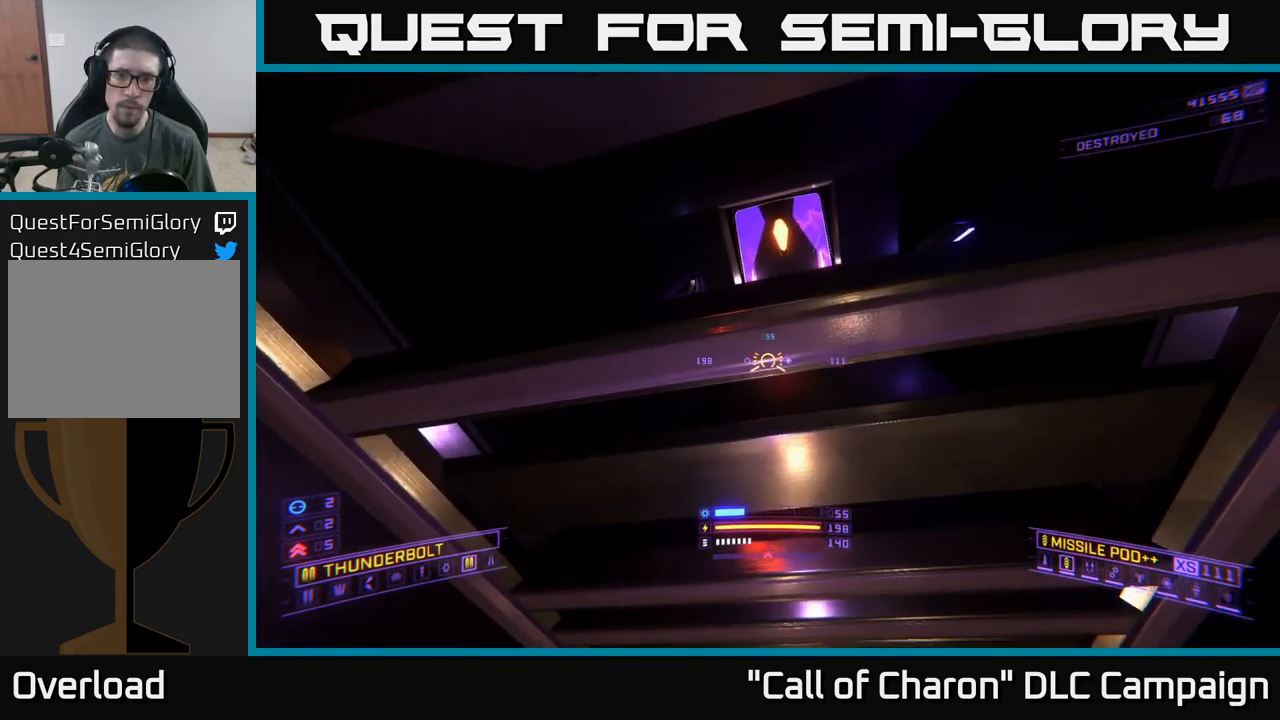
{"buttons": ["R2"], "left_stick": "center", "right_stick": "center", "events": [[50, "right_stick", "center"], [183, "left_stick", "down-left"], [200, "right_stick", "up"], [216, "X", "down"], [316, "left_stick", "center"], [383, "right_stick", "center"], [433, "X", "up"]]}
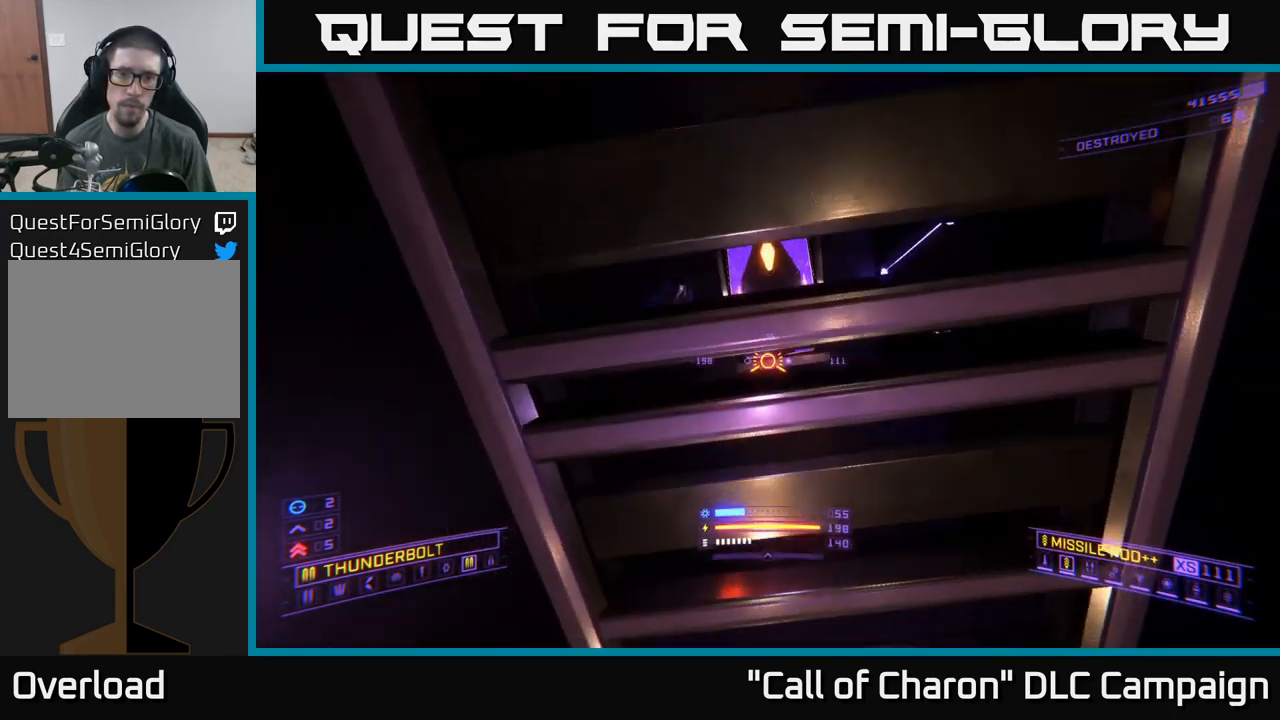
{"buttons": ["A", "R2"], "left_stick": "center", "right_stick": "center", "events": [[283, "A", "down"]]}
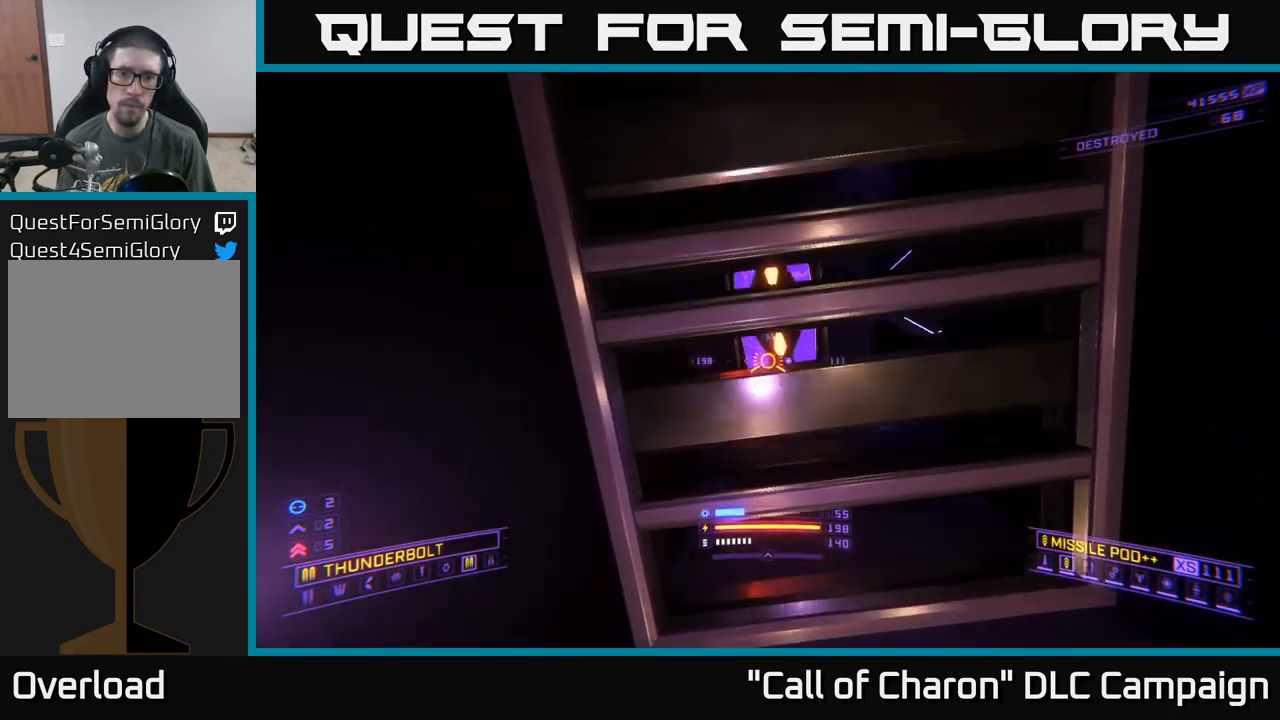
{"buttons": ["R2"], "left_stick": "center", "right_stick": "down-right", "events": [[33, "right_stick", "left"], [50, "A", "up"], [166, "left_stick", "right"], [233, "right_stick", "center"], [300, "X", "down"], [350, "left_stick", "center"], [400, "X", "up"], [416, "right_stick", "down"], [466, "right_stick", "down-right"]]}
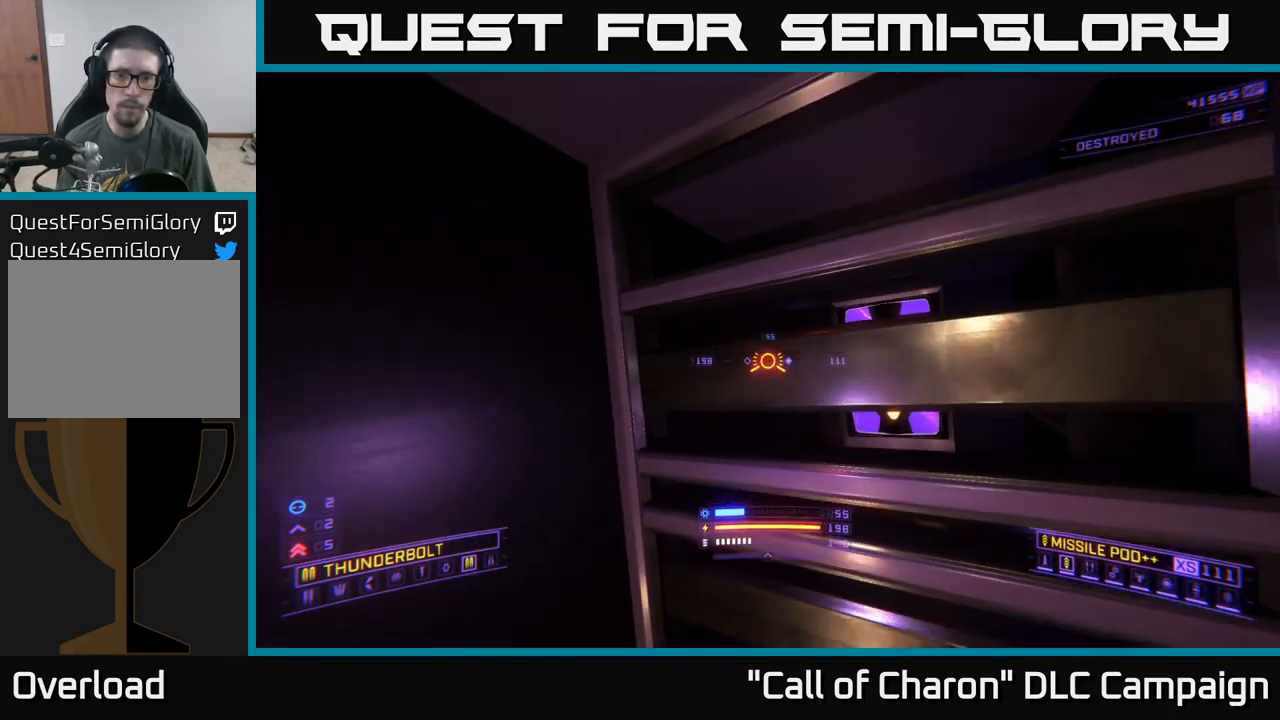
{"buttons": [], "left_stick": "center", "right_stick": "center", "events": [[116, "R2", "up"], [133, "right_stick", "center"]]}
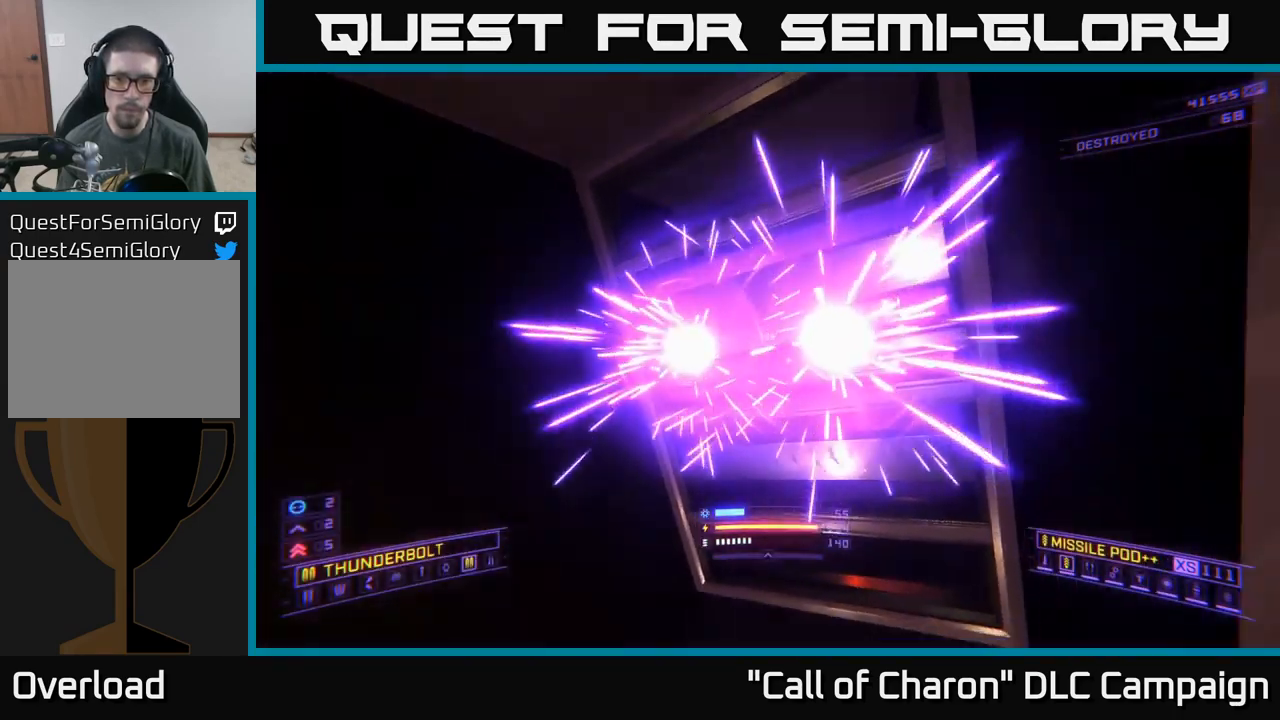
{"buttons": [], "left_stick": "down-left", "right_stick": "up", "events": [[33, "R3", "down"], [400, "R3", "up"], [433, "left_stick", "down-left"], [433, "right_stick", "up"]]}
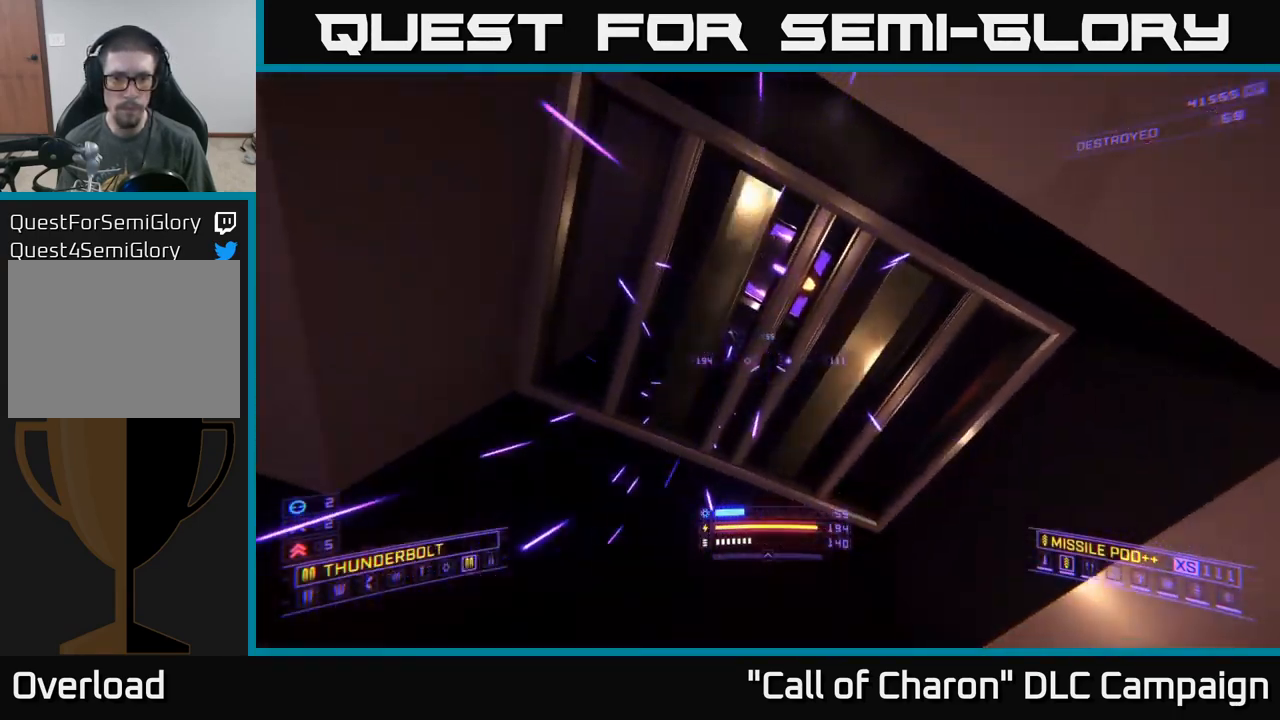
{"buttons": [], "left_stick": "center", "right_stick": "center", "events": [[66, "left_stick", "center"], [133, "right_stick", "center"], [216, "X", "down"], [216, "left_stick", "left"], [300, "X", "up"], [300, "left_stick", "center"]]}
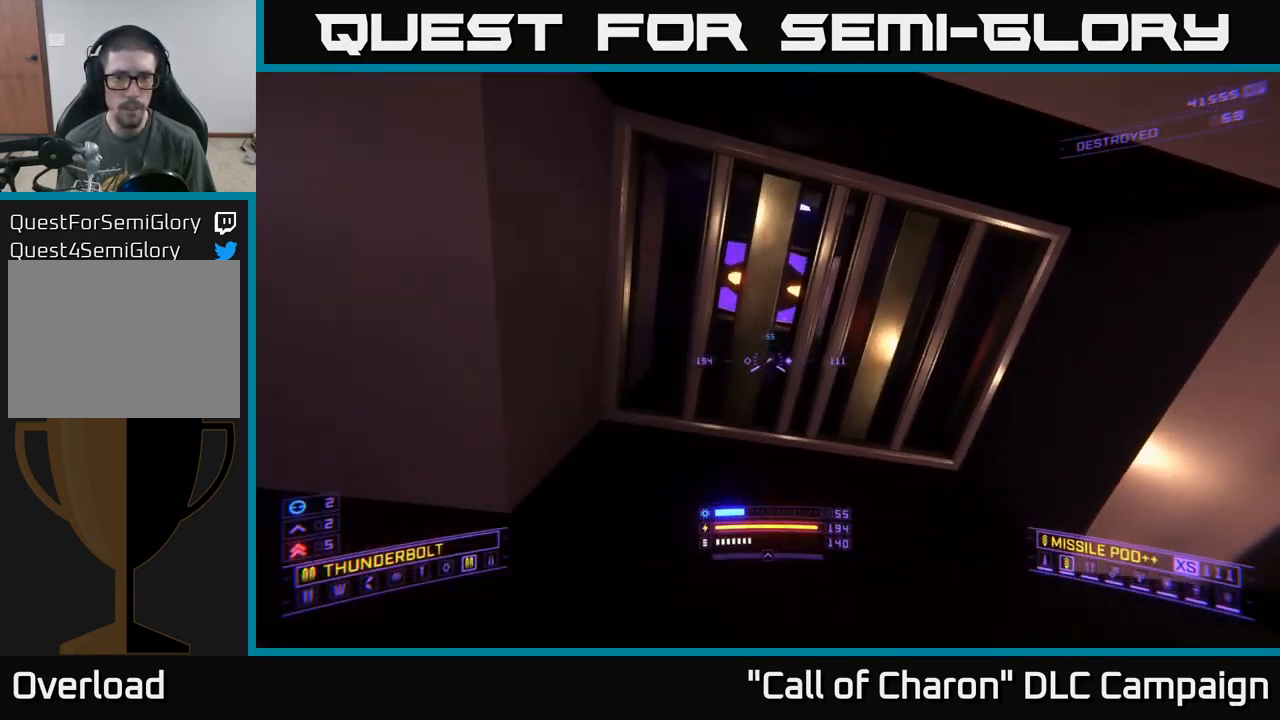
{"buttons": [], "left_stick": "center", "right_stick": "center", "events": [[50, "left_stick", "left"], [100, "right_stick", "up-right"], [150, "R2", "down"], [150, "left_stick", "center"], [216, "right_stick", "center"], [233, "R2", "up"]]}
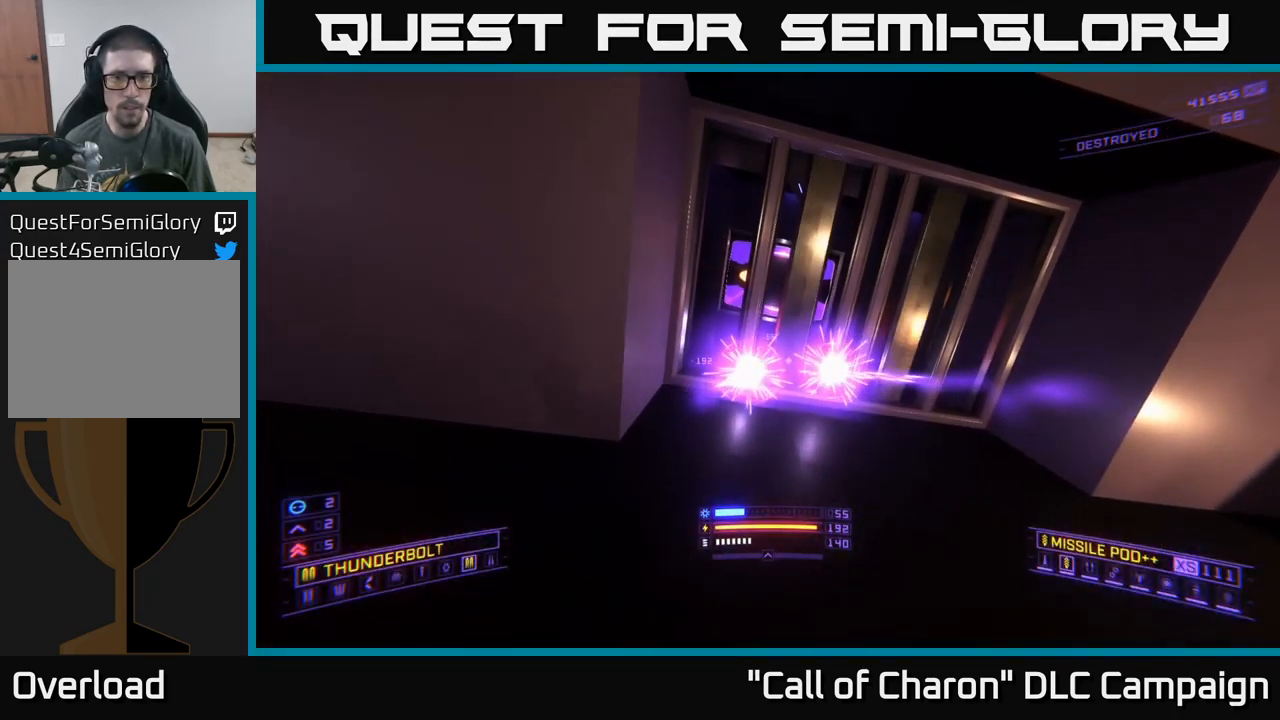
{"buttons": [], "left_stick": "right", "right_stick": "down", "events": [[83, "right_stick", "up"], [183, "A", "down"], [200, "right_stick", "center"], [283, "A", "up"], [383, "R2", "down"], [400, "right_stick", "down"], [483, "R2", "up"], [483, "left_stick", "right"]]}
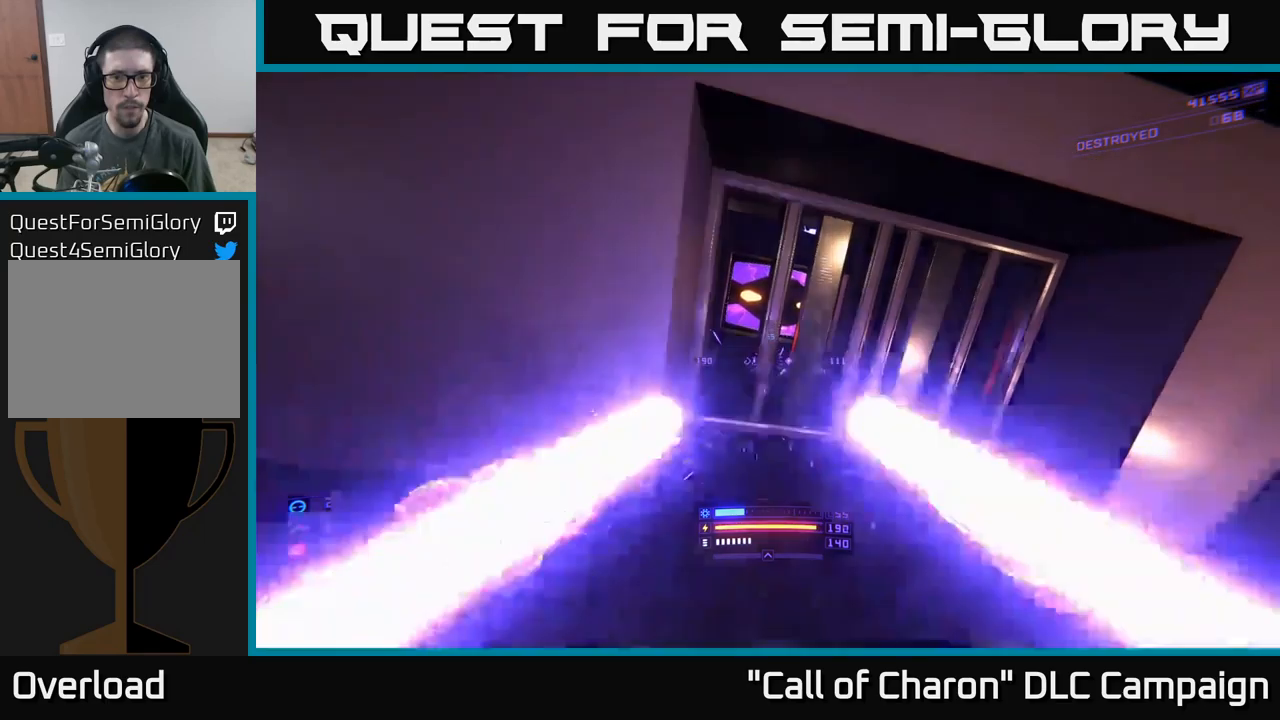
{"buttons": [], "left_stick": "center", "right_stick": "up-right", "events": [[33, "left_stick", "center"], [50, "right_stick", "center"], [283, "left_stick", "left"], [350, "left_stick", "center"], [417, "right_stick", "up-right"]]}
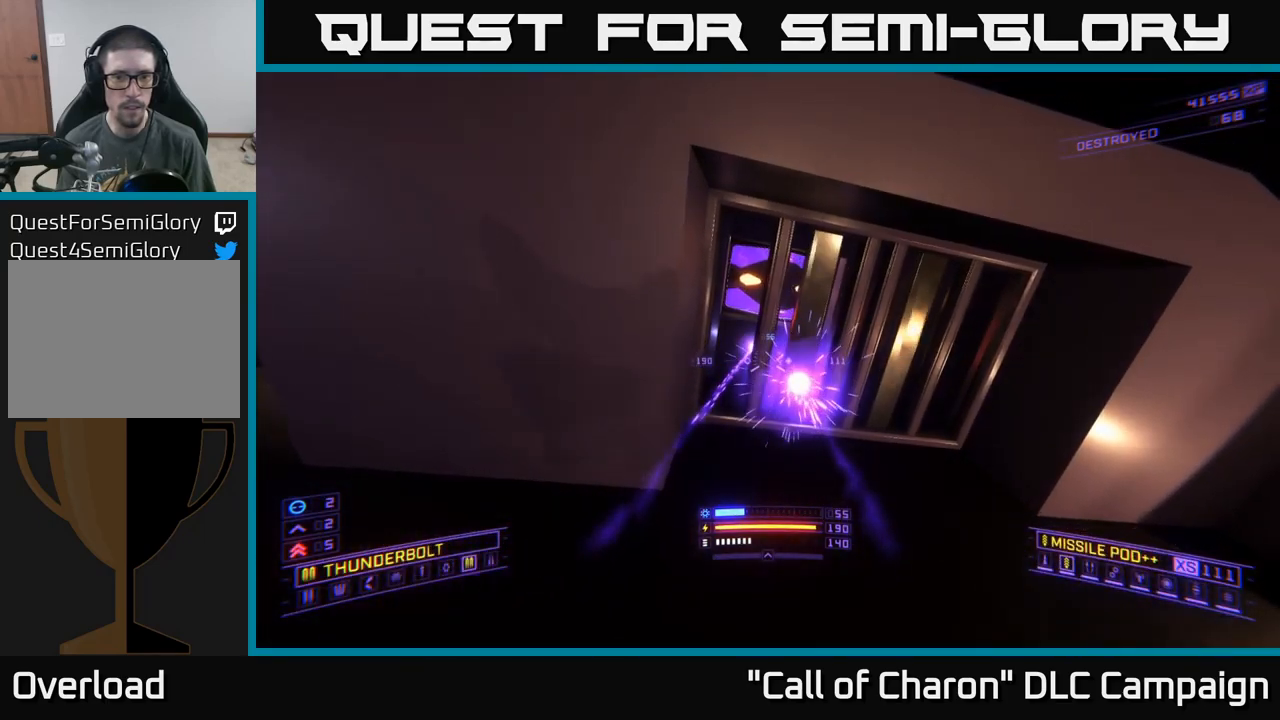
{"buttons": ["R2"], "left_stick": "center", "right_stick": "center", "events": [[33, "right_stick", "center"], [317, "right_stick", "down-right"], [433, "R2", "down"], [450, "right_stick", "center"]]}
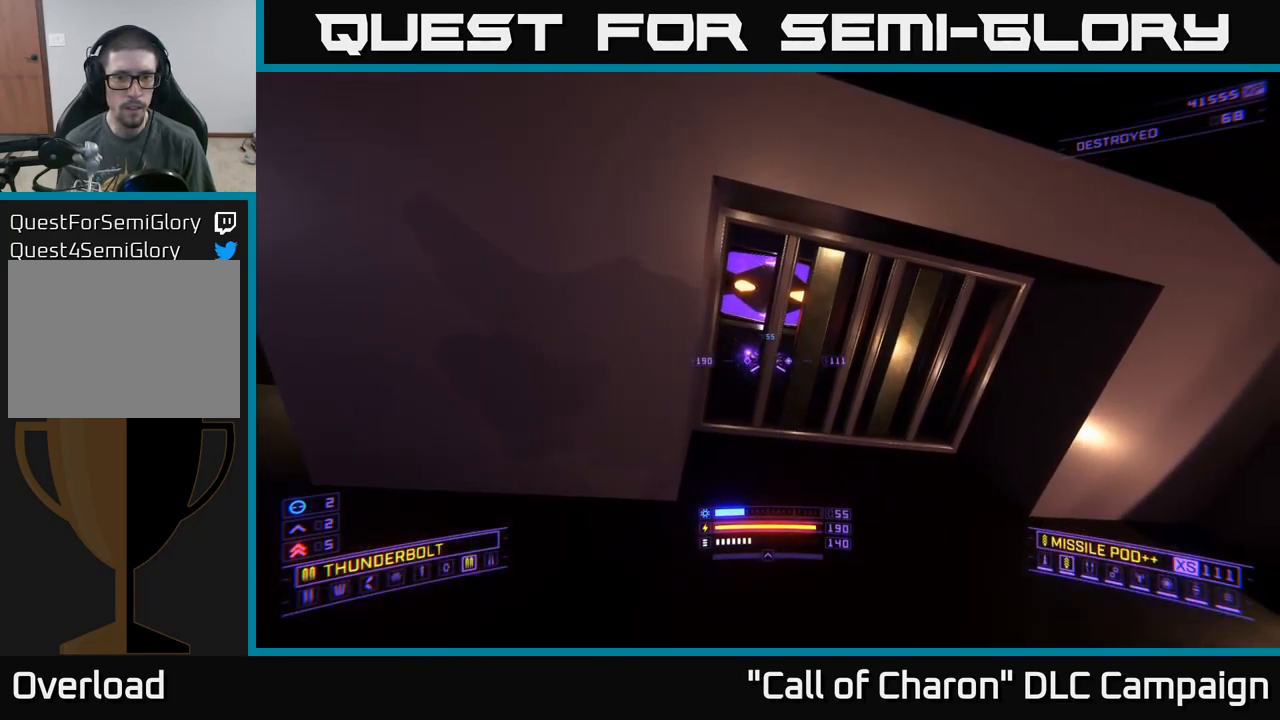
{"buttons": [], "left_stick": "center", "right_stick": "center", "events": [[17, "R2", "up"], [250, "right_stick", "down-right"], [383, "right_stick", "center"]]}
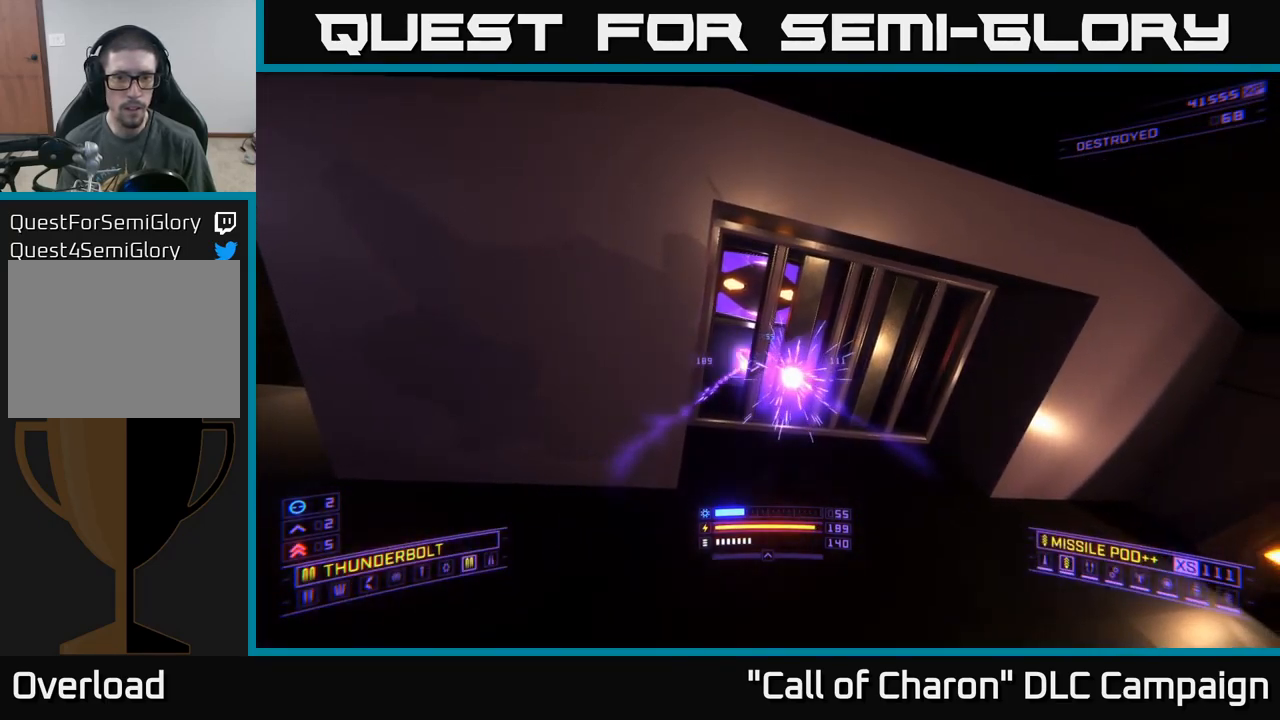
{"buttons": [], "left_stick": "left", "right_stick": "left", "events": [[200, "right_stick", "up-left"], [283, "right_stick", "center"], [383, "left_stick", "left"], [483, "right_stick", "left"]]}
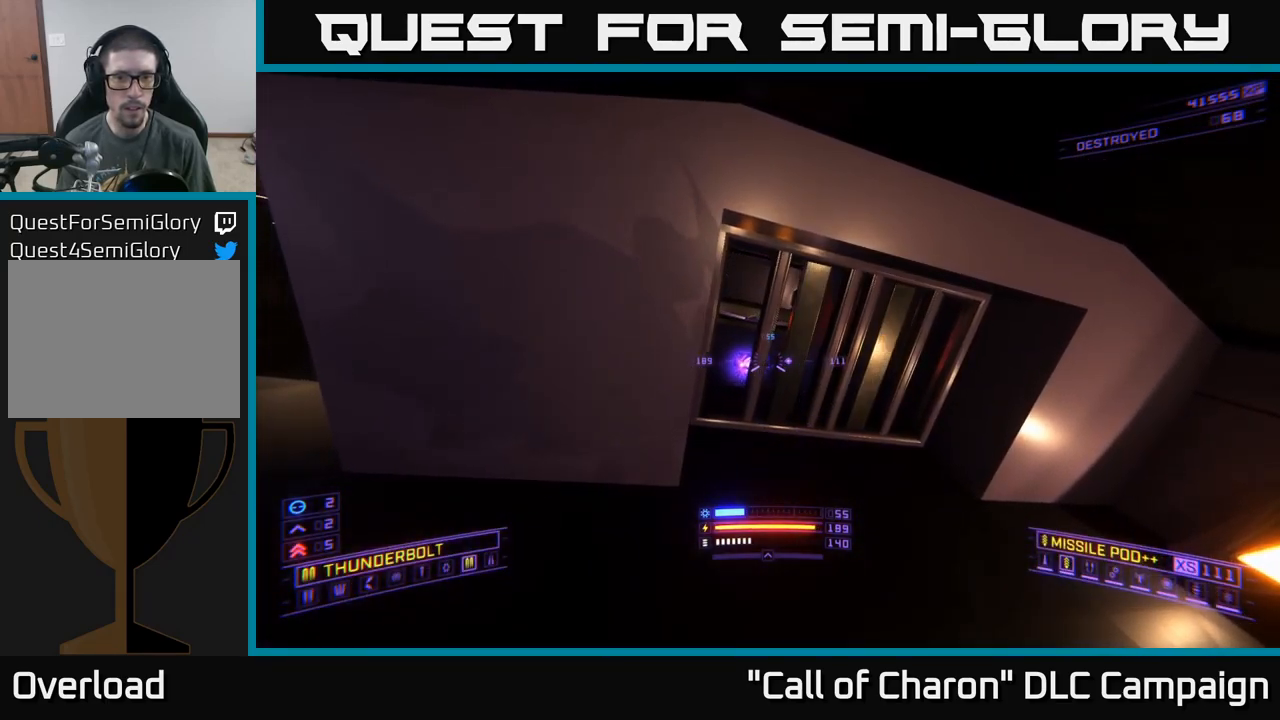
{"buttons": ["L1"], "left_stick": "up", "right_stick": "right", "events": [[83, "right_stick", "up-left"], [350, "left_stick", "up-left"], [383, "right_stick", "center"], [433, "L1", "down"], [450, "left_stick", "up"], [500, "right_stick", "right"]]}
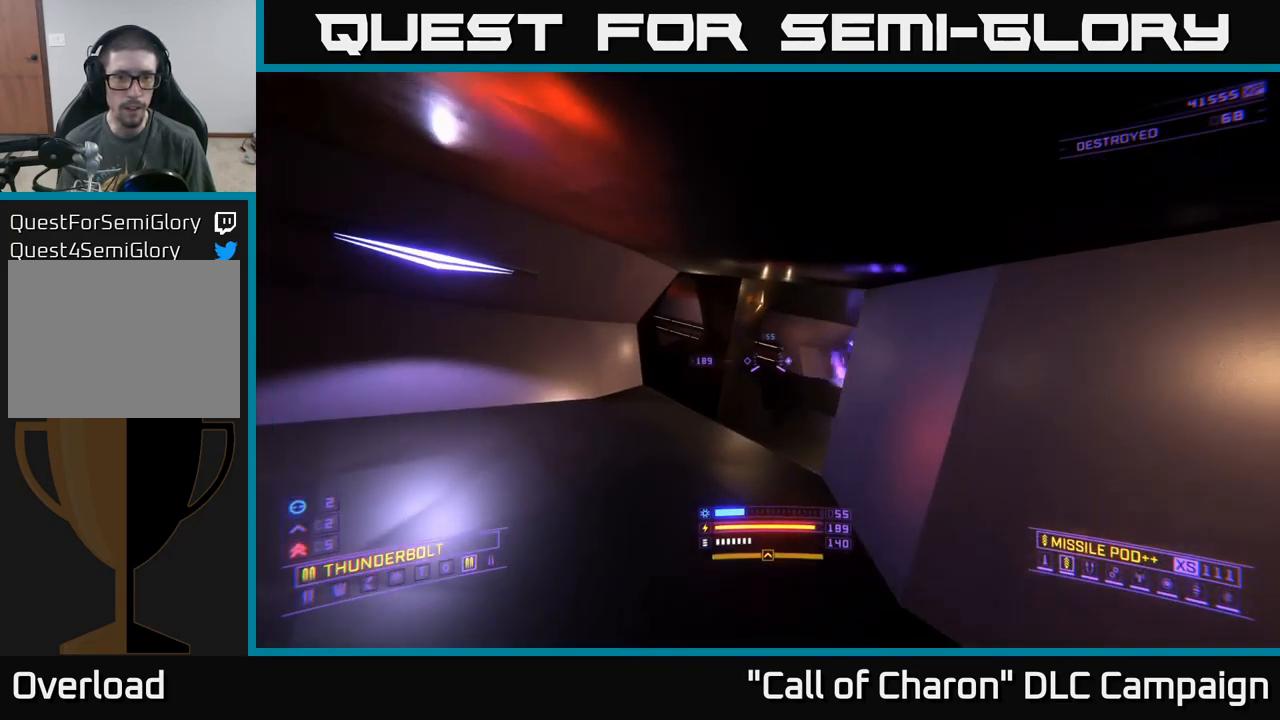
{"buttons": ["L1"], "left_stick": "up-right", "right_stick": "right", "events": [[17, "right_stick", "down-right"], [250, "right_stick", "right"], [333, "left_stick", "up-right"]]}
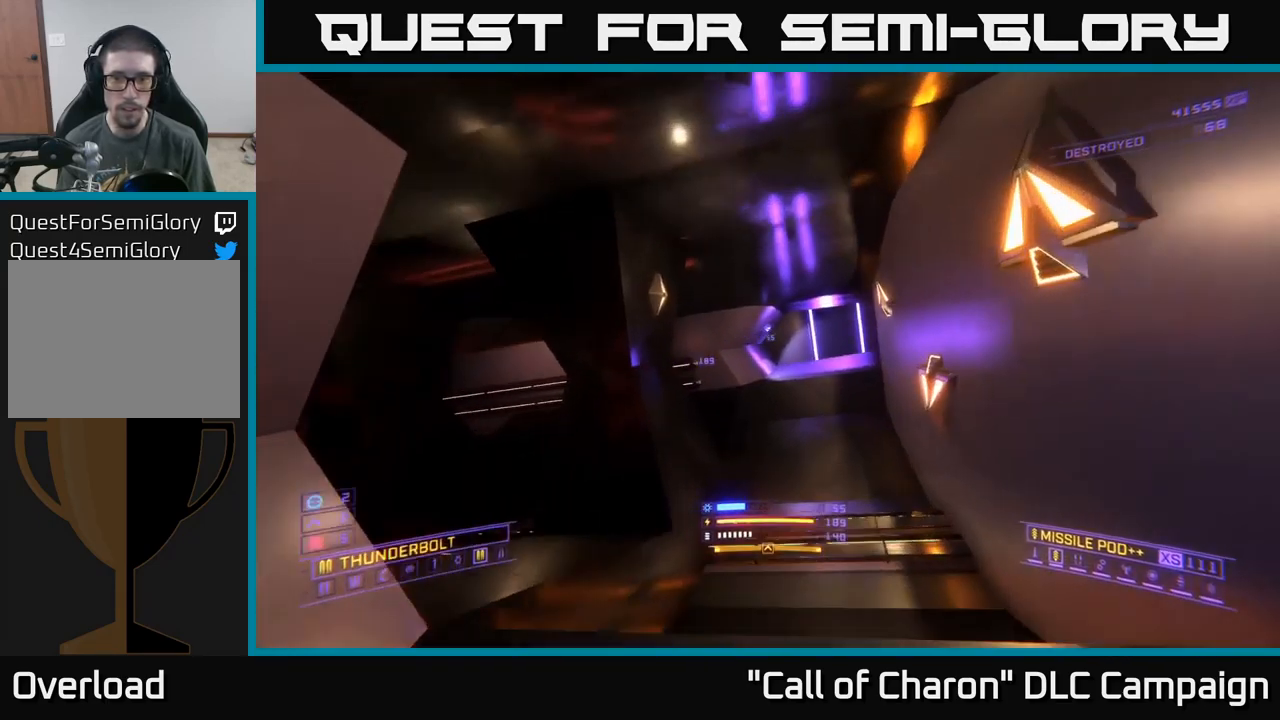
{"buttons": ["L1"], "left_stick": "up", "right_stick": "up-right", "events": [[50, "right_stick", "center"], [150, "left_stick", "up"], [467, "right_stick", "up-right"]]}
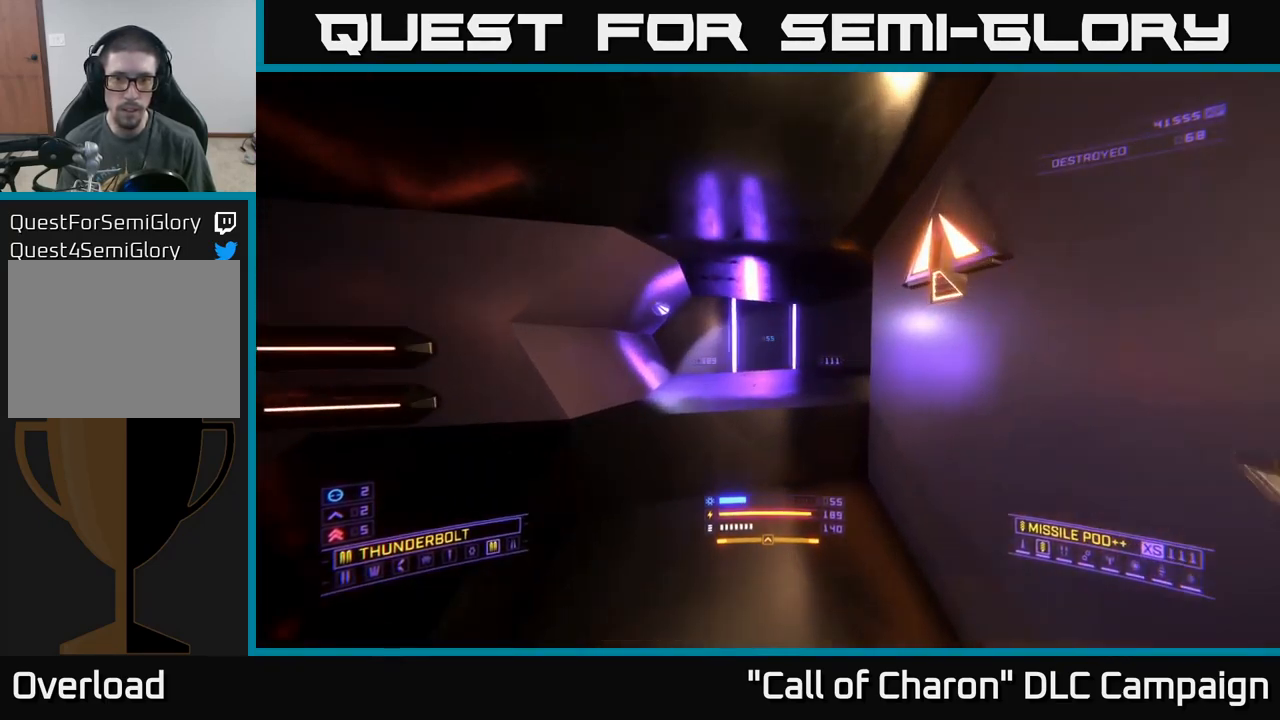
{"buttons": [], "left_stick": "up", "right_stick": "right", "events": [[33, "right_stick", "right"], [367, "L1", "up"]]}
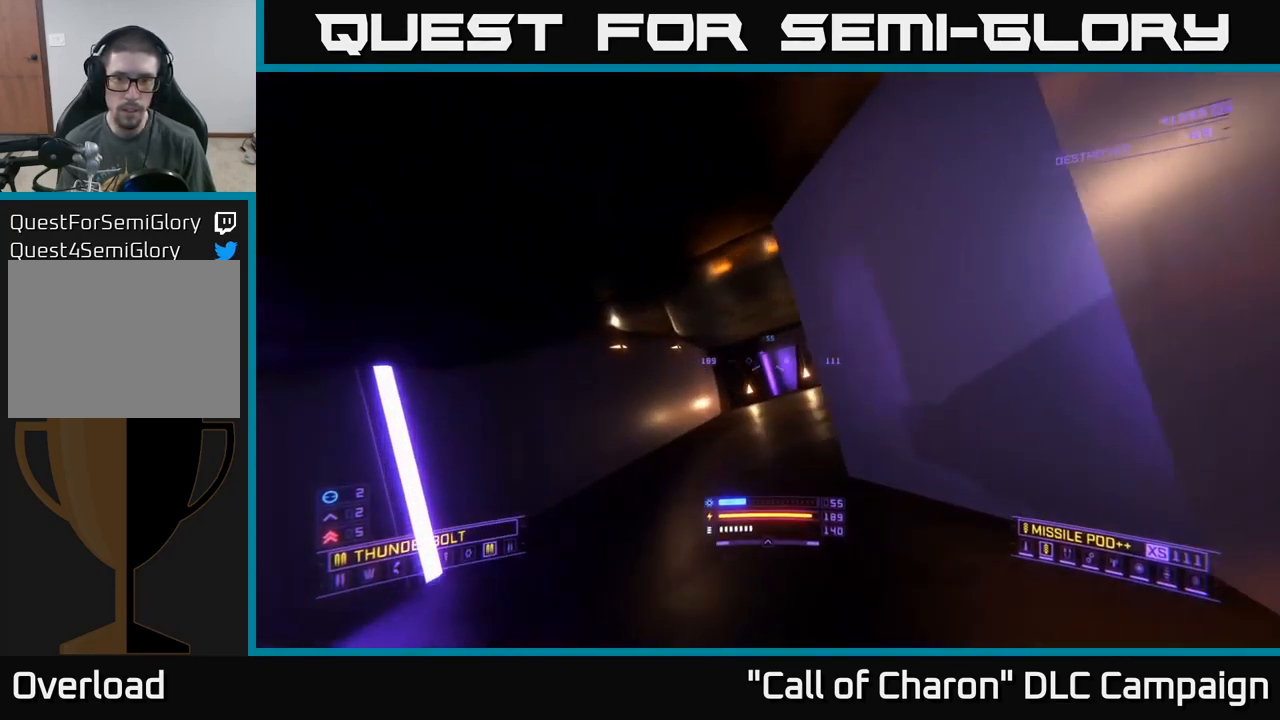
{"buttons": ["L1"], "left_stick": "up-left", "right_stick": "left", "events": [[100, "right_stick", "down-right"], [133, "left_stick", "up-left"], [183, "X", "down"], [283, "L1", "down"], [350, "X", "up"], [350, "right_stick", "center"], [400, "right_stick", "left"]]}
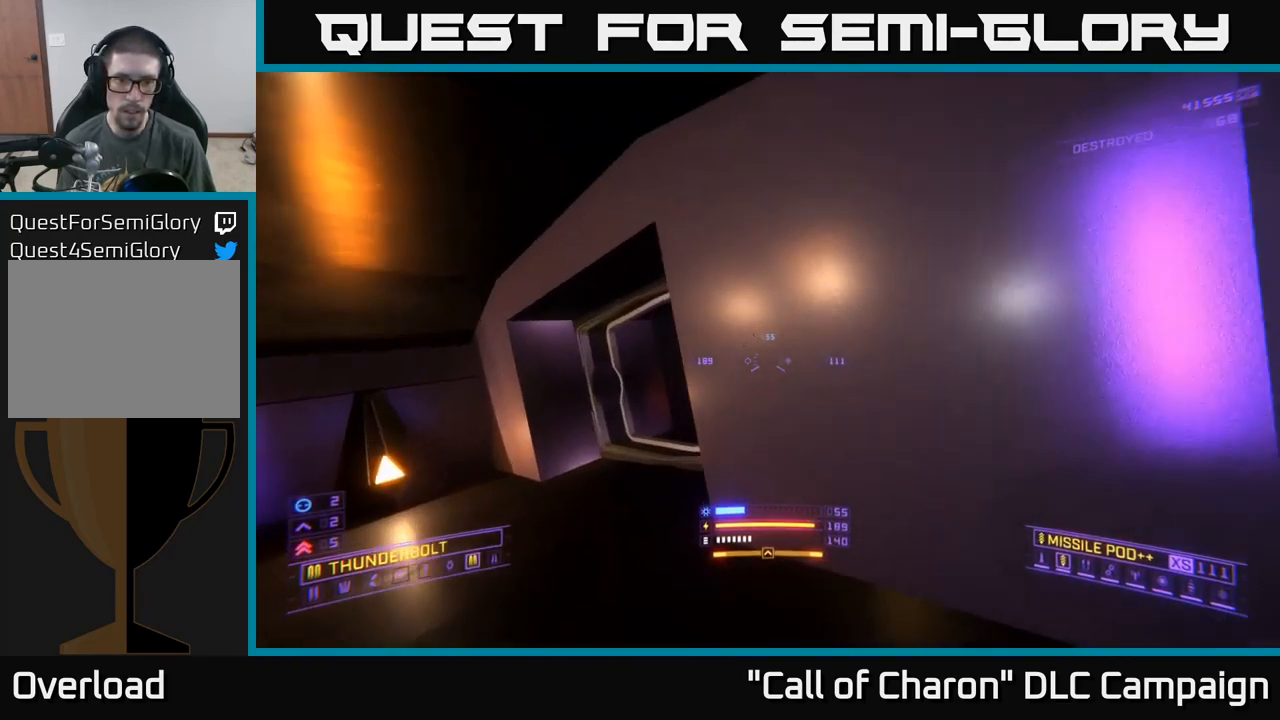
{"buttons": [], "left_stick": "up", "right_stick": "down", "events": [[17, "right_stick", "center"], [67, "right_stick", "right"], [133, "L1", "up"], [167, "left_stick", "up-right"], [283, "right_stick", "down-right"], [384, "left_stick", "up"], [434, "right_stick", "down"]]}
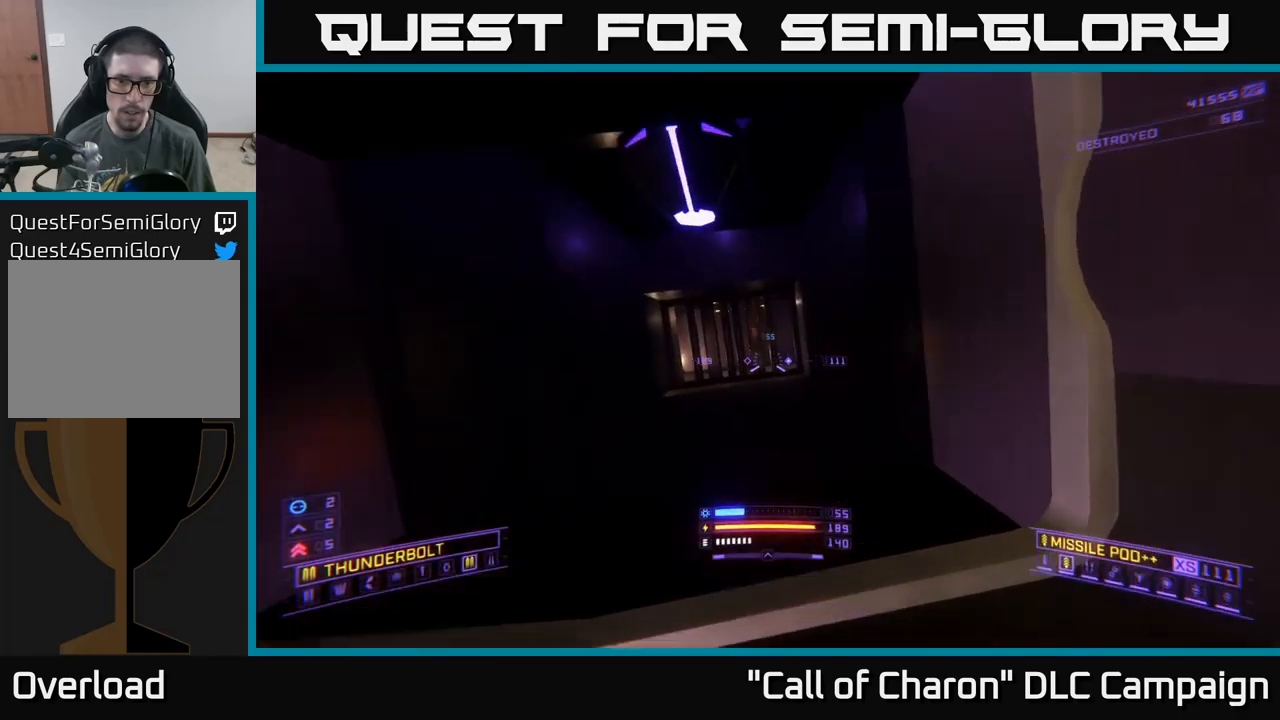
{"buttons": [], "left_stick": "up-right", "right_stick": "left", "events": [[84, "right_stick", "center"], [200, "right_stick", "up"], [217, "left_stick", "up-right"], [334, "right_stick", "left"]]}
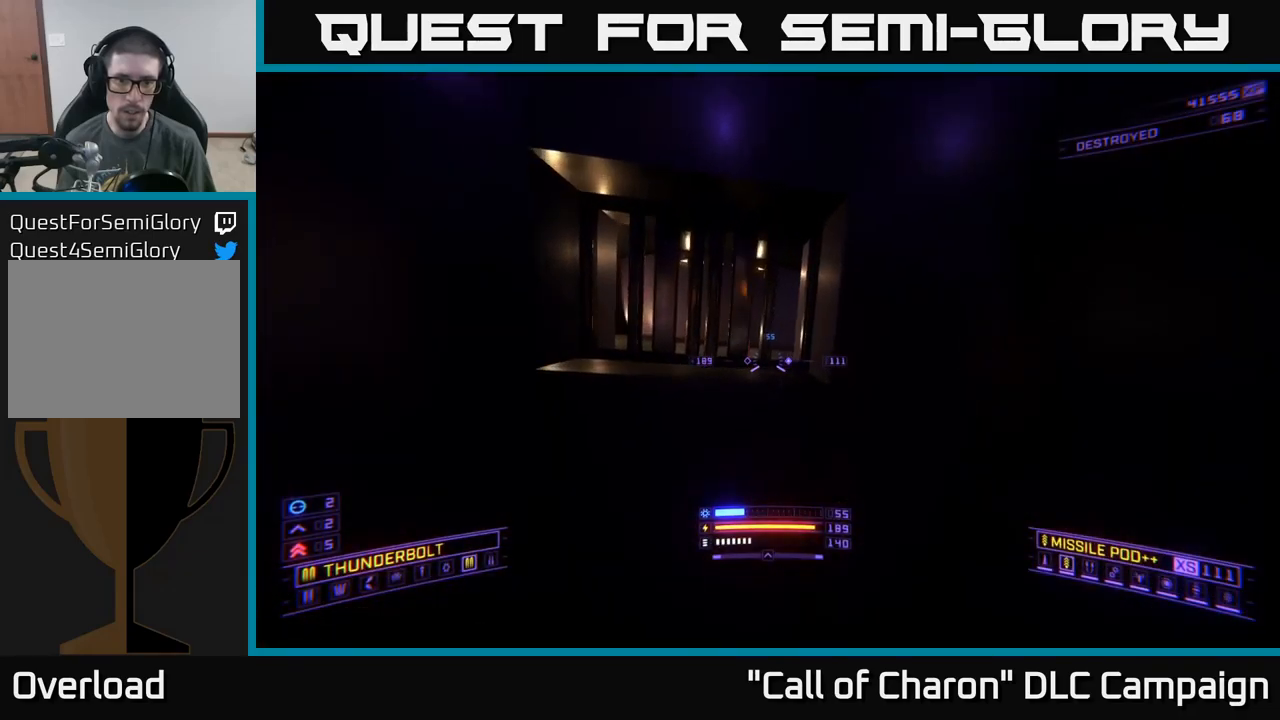
{"buttons": [], "left_stick": "center", "right_stick": "up-left", "events": [[67, "right_stick", "up-left"], [84, "left_stick", "center"], [150, "left_stick", "down"], [400, "left_stick", "center"]]}
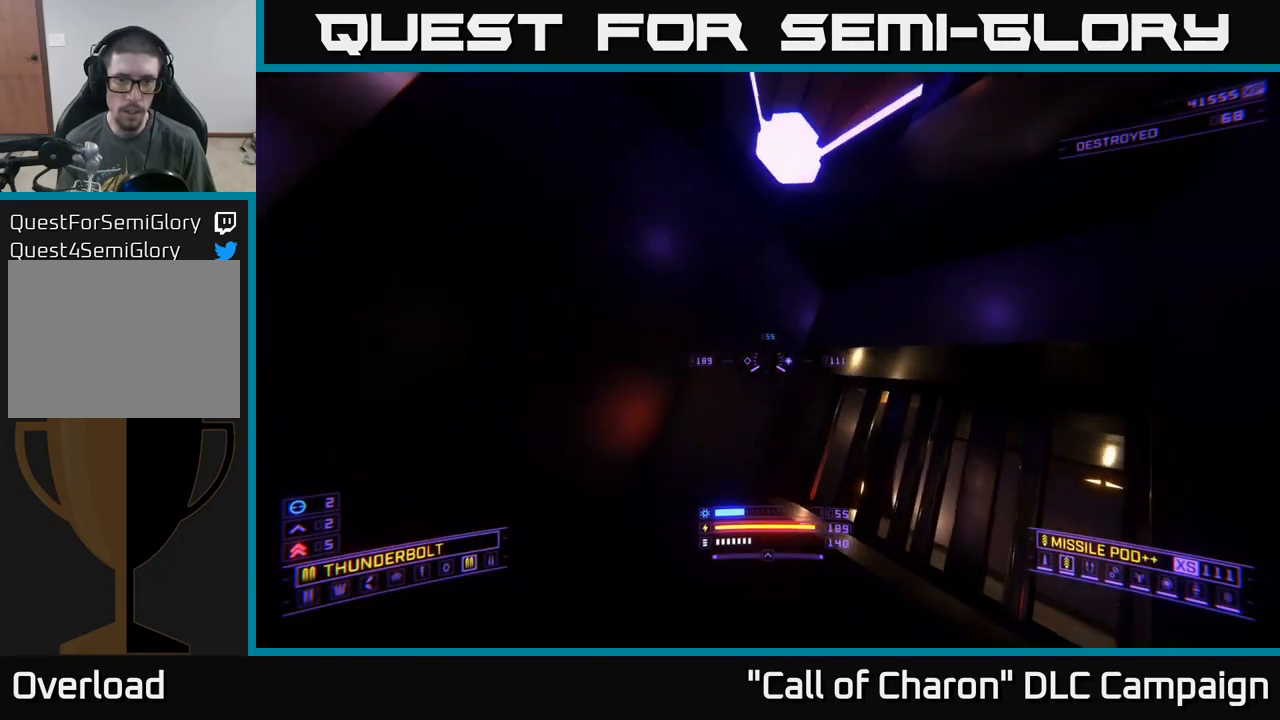
{"buttons": [], "left_stick": "center", "right_stick": "up", "events": [[217, "right_stick", "right"], [450, "right_stick", "up"]]}
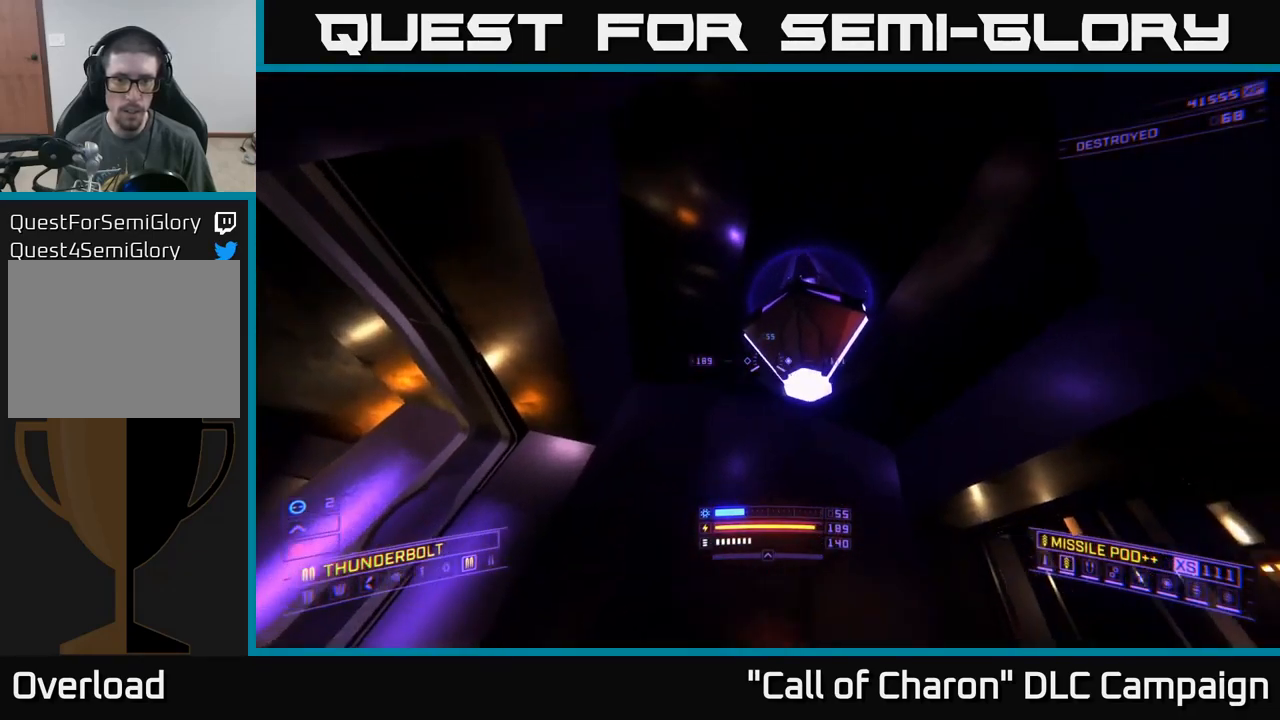
{"buttons": [], "left_stick": "center", "right_stick": "down", "events": [[17, "R2", "down"], [117, "R2", "up"], [150, "right_stick", "center"], [400, "right_stick", "down"]]}
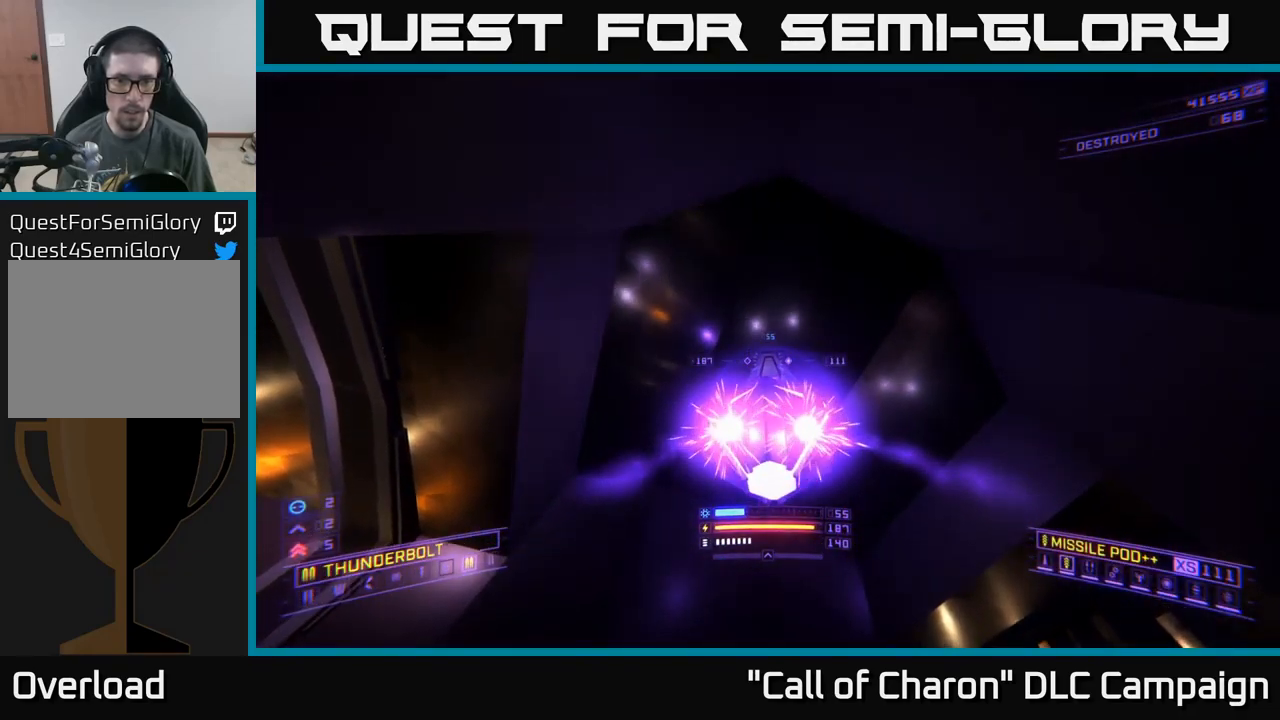
{"buttons": [], "left_stick": "up", "right_stick": "center", "events": [[134, "right_stick", "center"], [150, "R2", "down"], [200, "R2", "up"], [300, "left_stick", "up"]]}
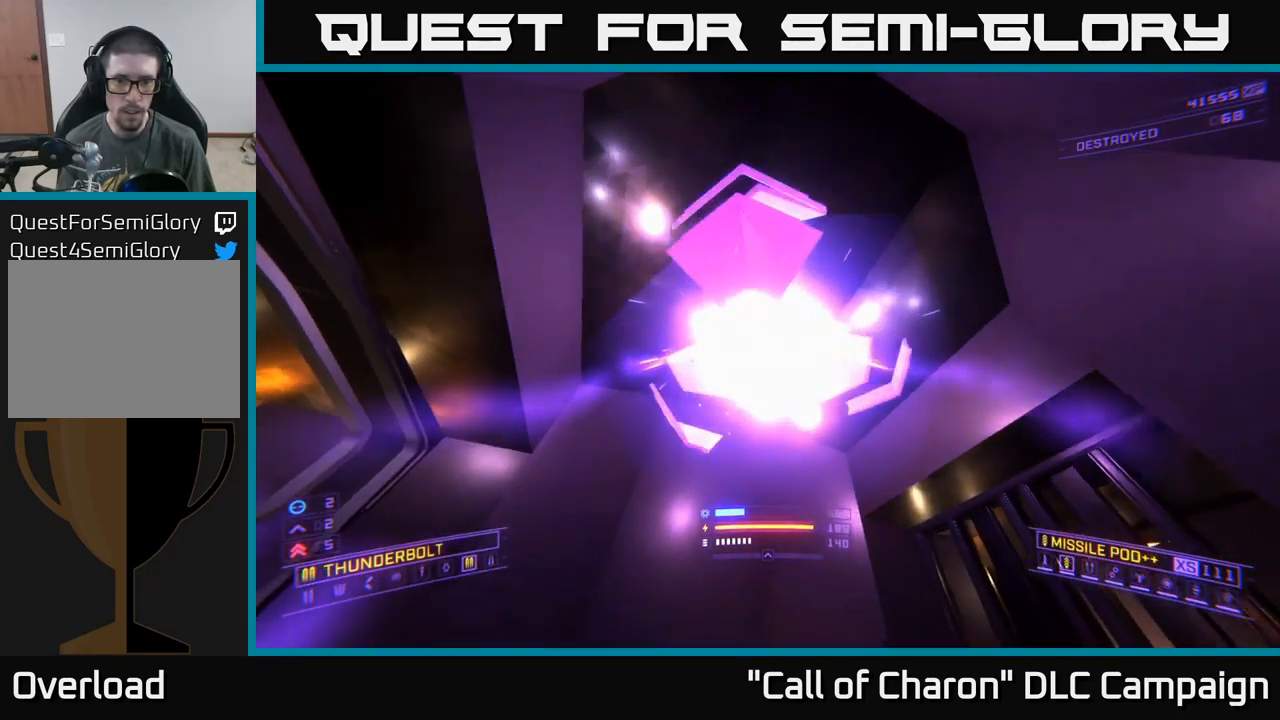
{"buttons": [], "left_stick": "up", "right_stick": "down", "events": [[184, "A", "down"], [200, "left_stick", "up-right"], [384, "left_stick", "up"], [384, "right_stick", "down"], [467, "A", "up"]]}